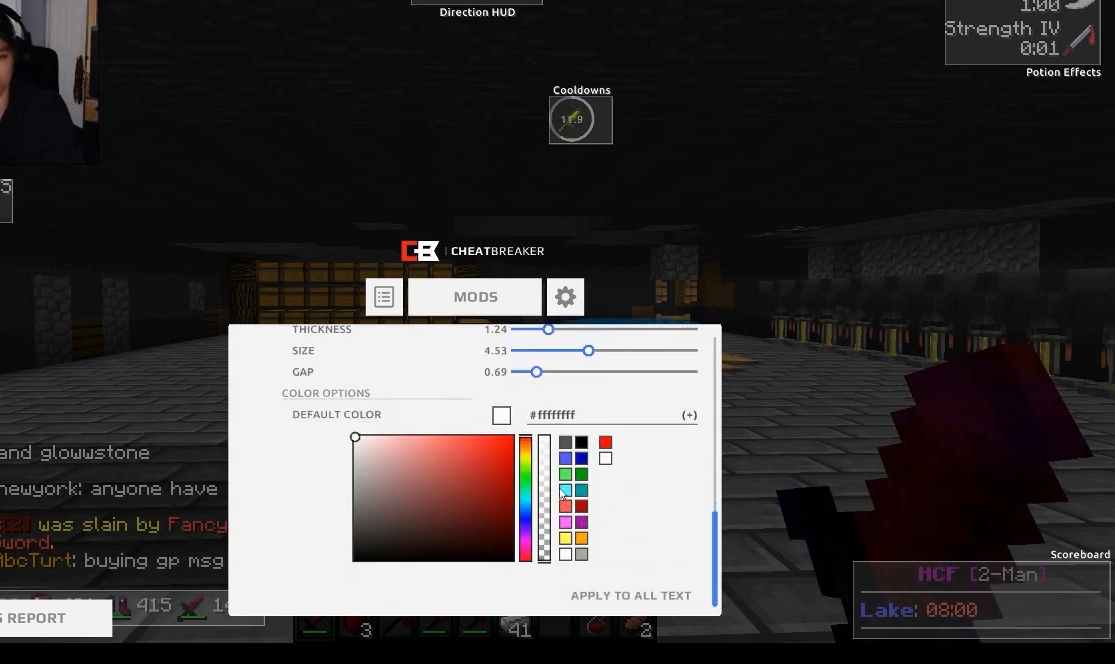
Gameplay with keyboard and mouse; each line is a JSON object with the keys and mouse buttons held at the frame after it. "events" lists presses ("down") and releases ("up") of "a", "d", "s", "w", "mouse_left" and "mouse_right" between this image and that frame as [ms after this image, input, new state], when the widget could be followed in between. "mouse_left", "mouse_right" = the "left", "right" buttons of the "mouse" list. No other keys are recorded. Fast repeated clicks can show as one long hold. Mouse movement is not recorded.
{"keys": [], "mouse": ["left"], "events": [[400, "mouse_left", "down"]]}
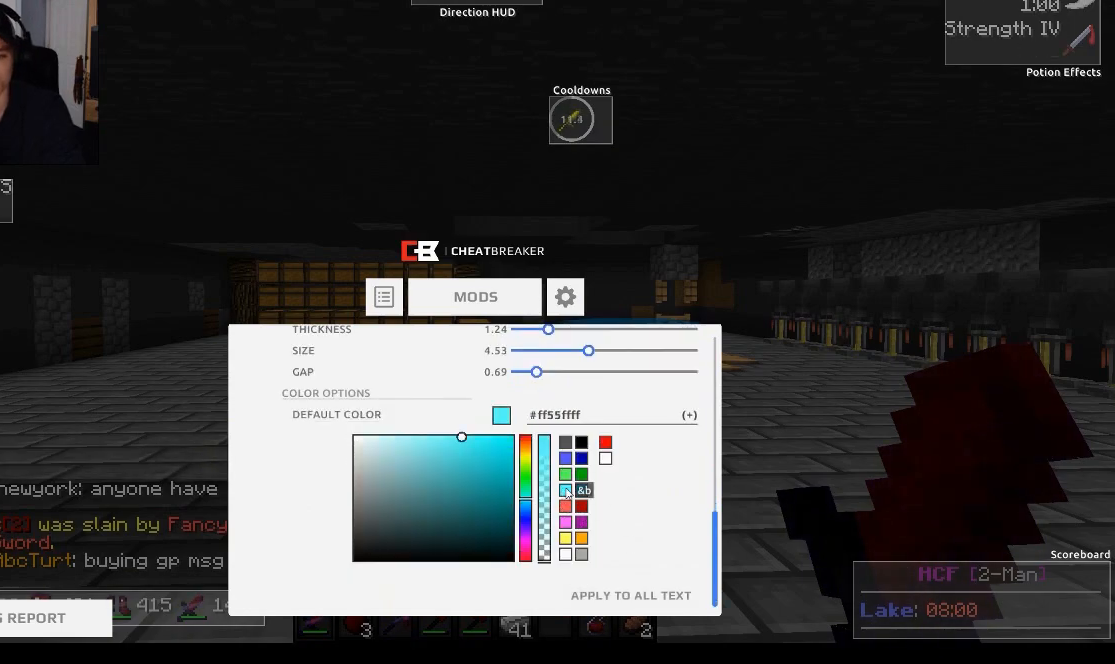
{"keys": [], "mouse": [], "events": [[34, "mouse_left", "up"]]}
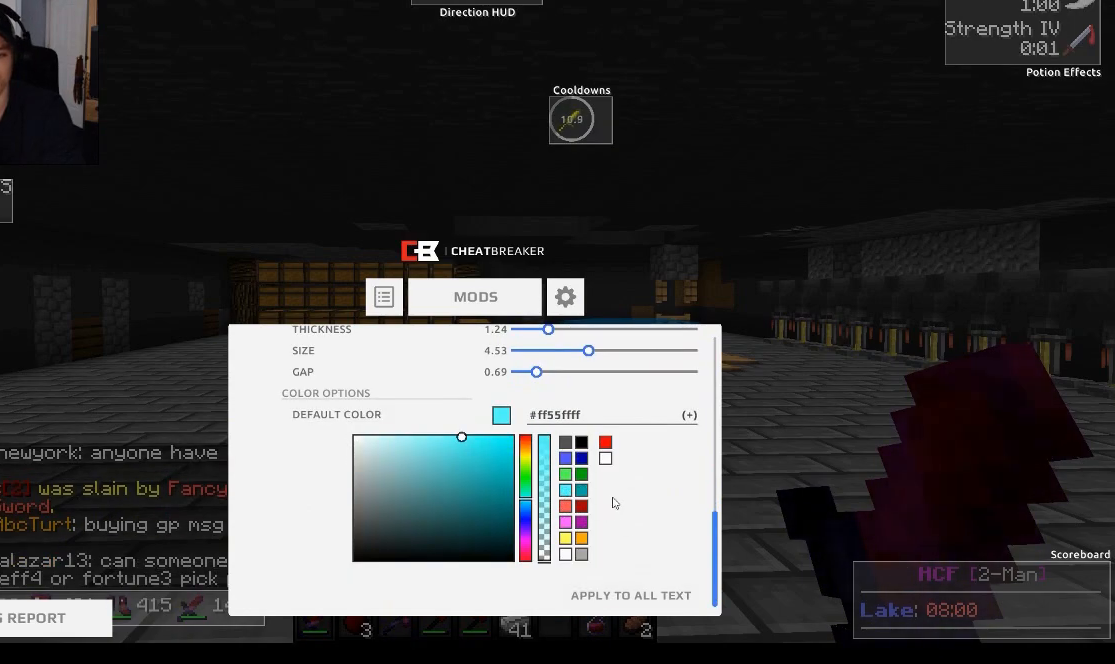
{"keys": [], "mouse": [], "events": []}
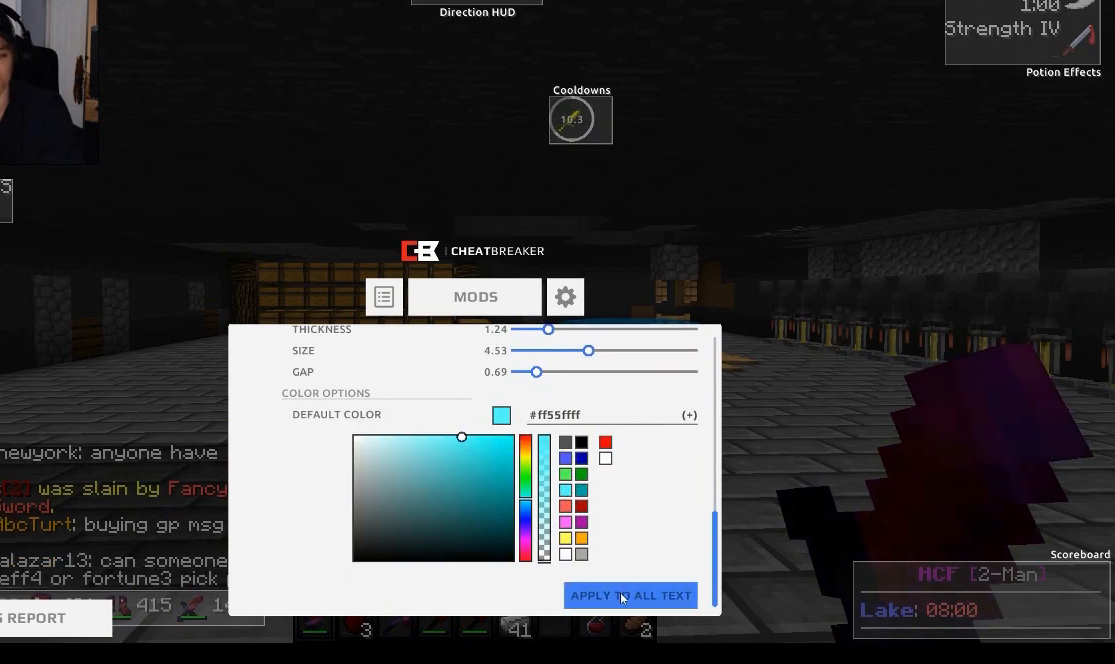
{"keys": [], "mouse": [], "events": [[34, "mouse_left", "down"], [150, "mouse_left", "up"]]}
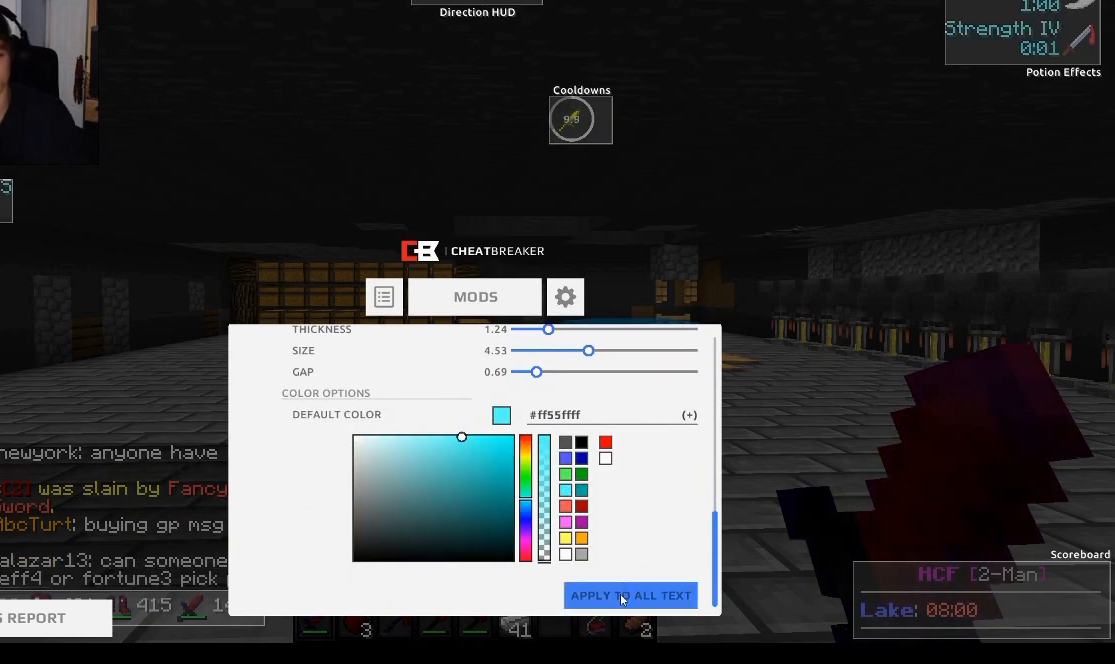
{"keys": [], "mouse": [], "events": []}
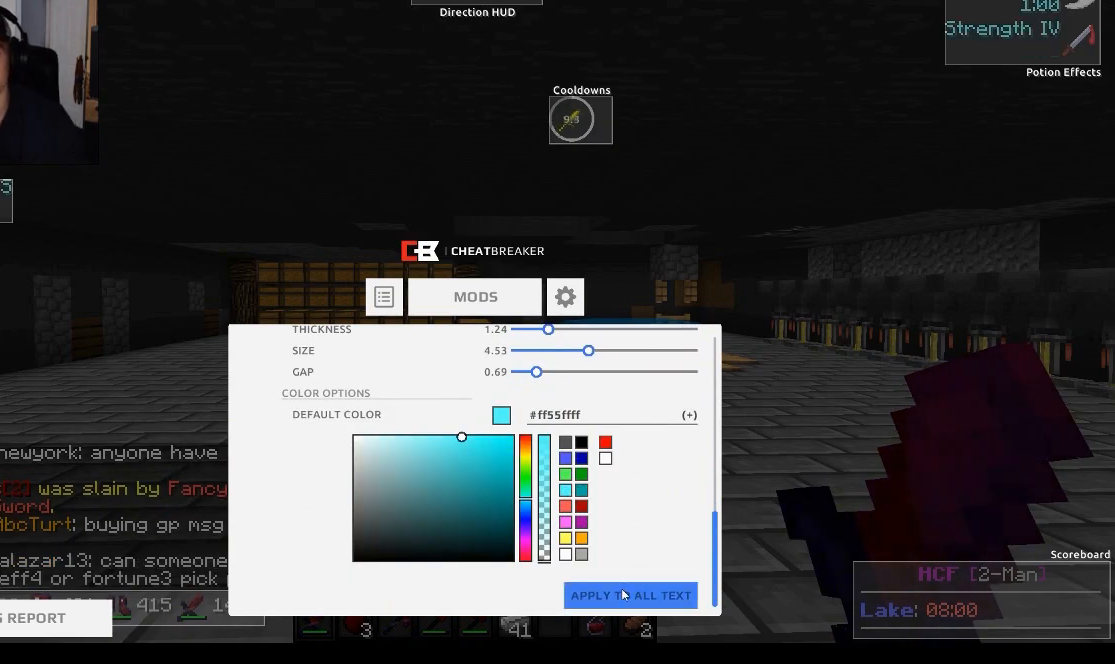
{"keys": [], "mouse": [], "events": []}
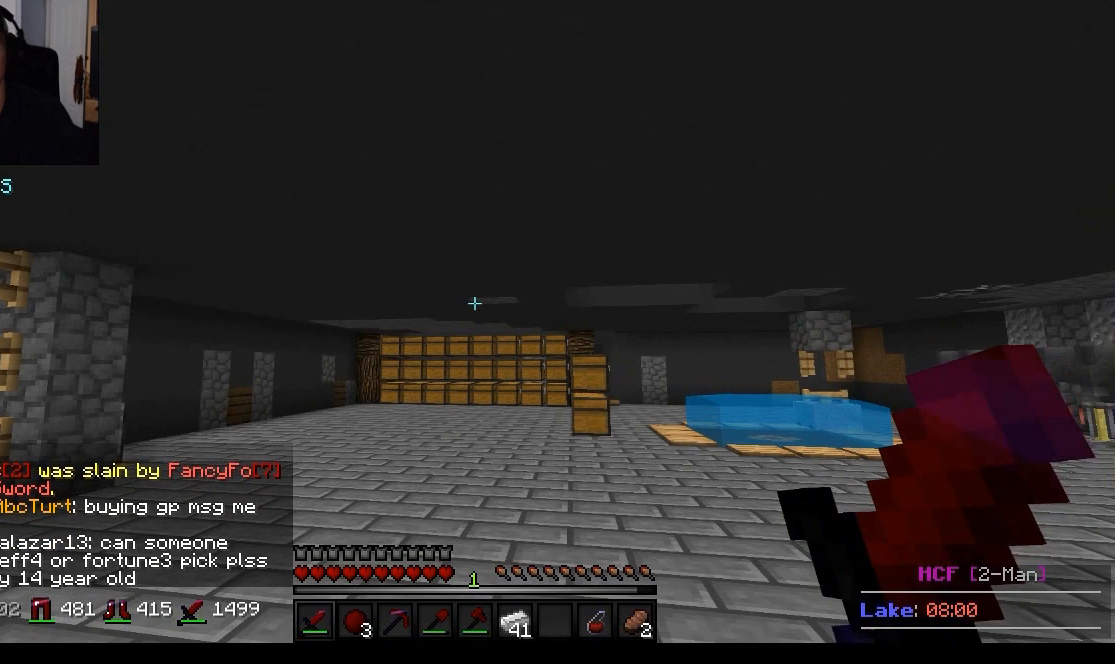
{"keys": ["w"], "mouse": [], "events": [[200, "w", "down"]]}
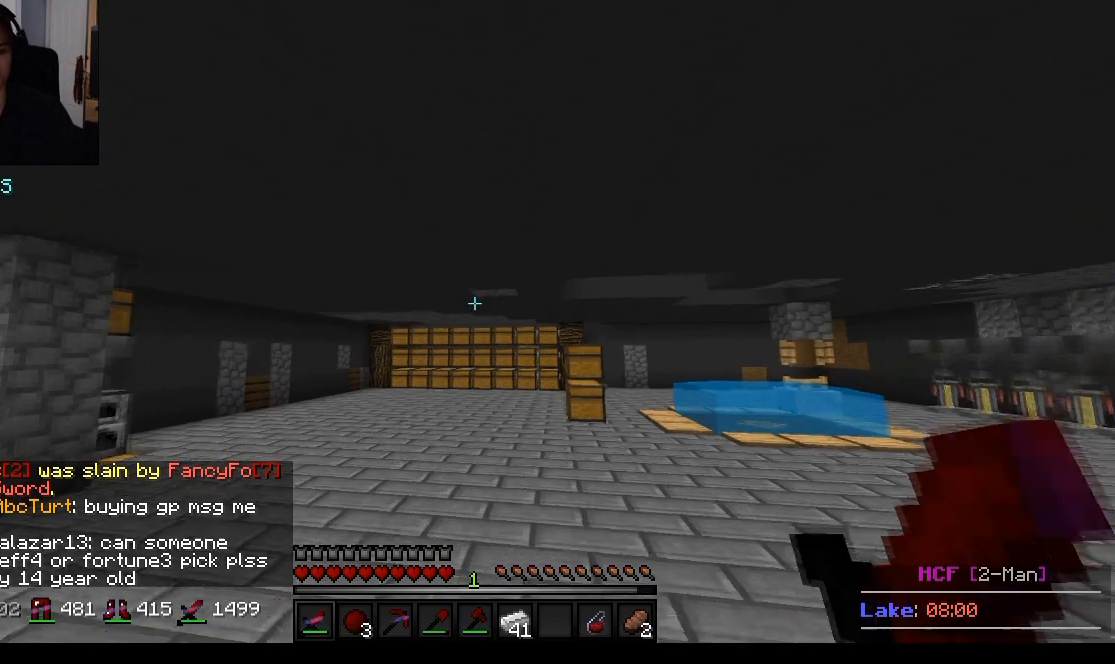
{"keys": [], "mouse": [], "events": [[117, "d", "down"], [167, "w", "up"], [351, "d", "up"]]}
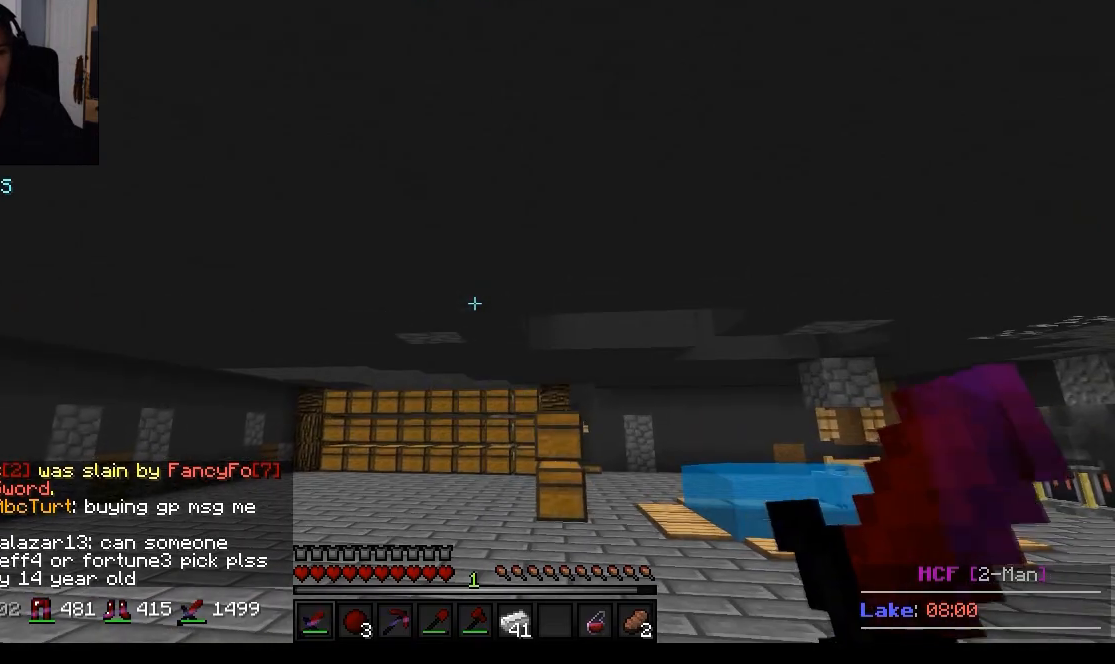
{"keys": [], "mouse": [], "events": []}
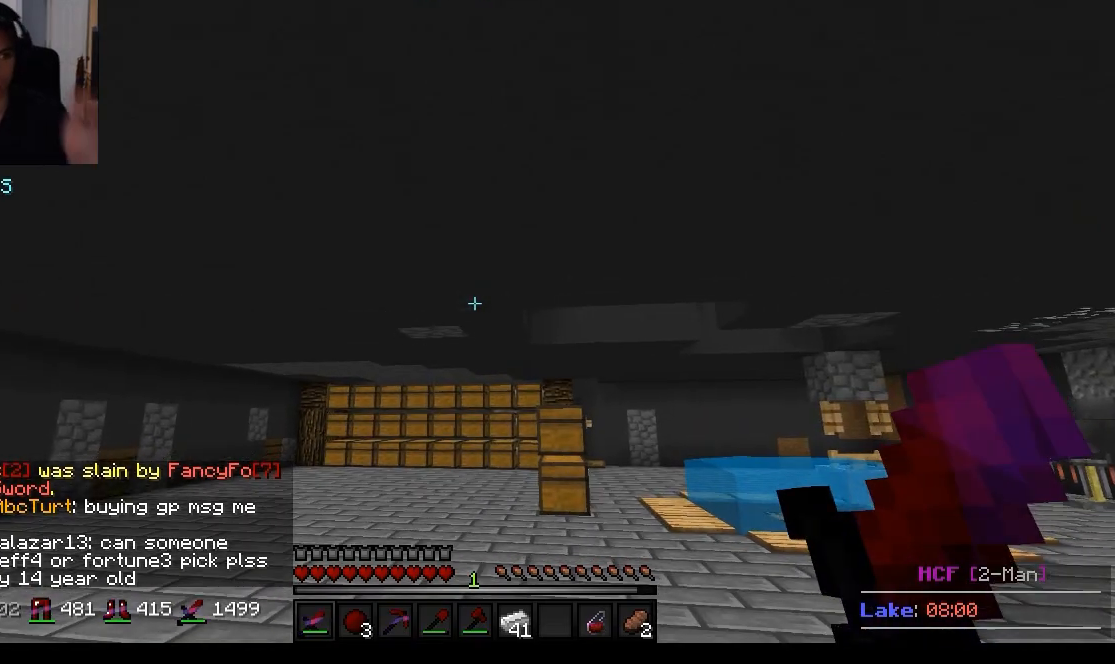
{"keys": [], "mouse": [], "events": []}
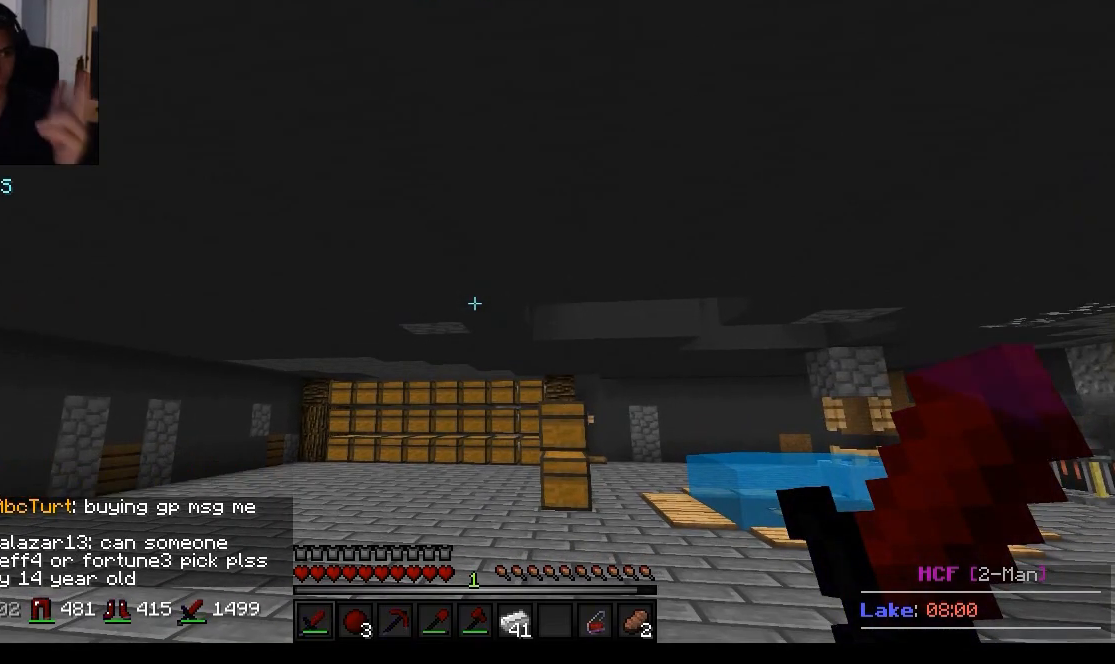
{"keys": [], "mouse": [], "events": []}
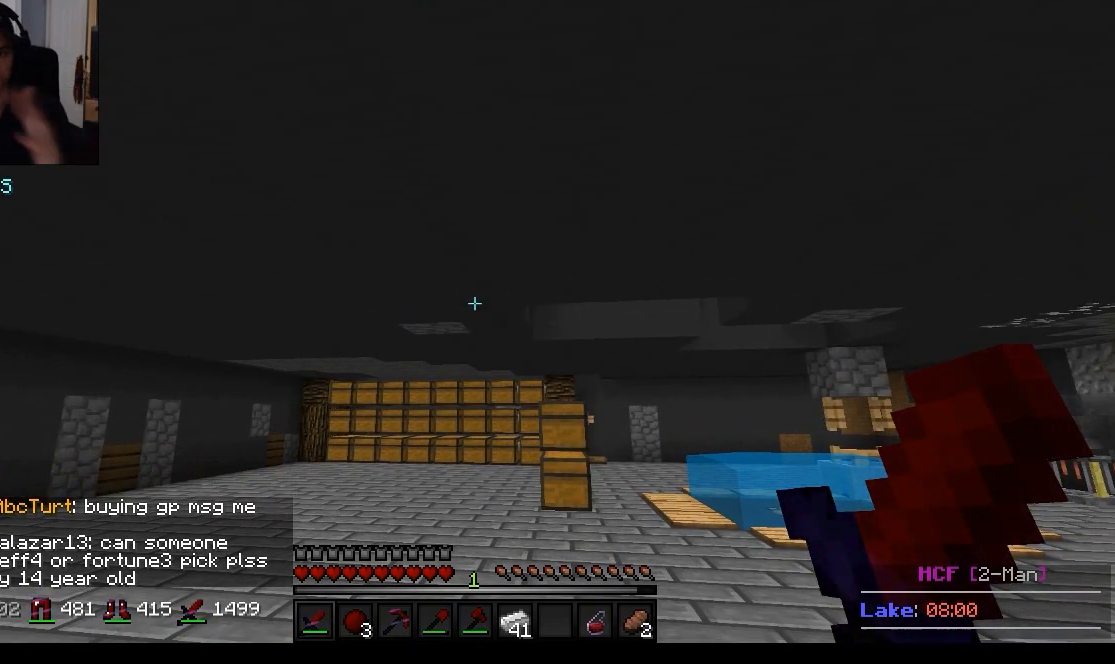
{"keys": [], "mouse": [], "events": []}
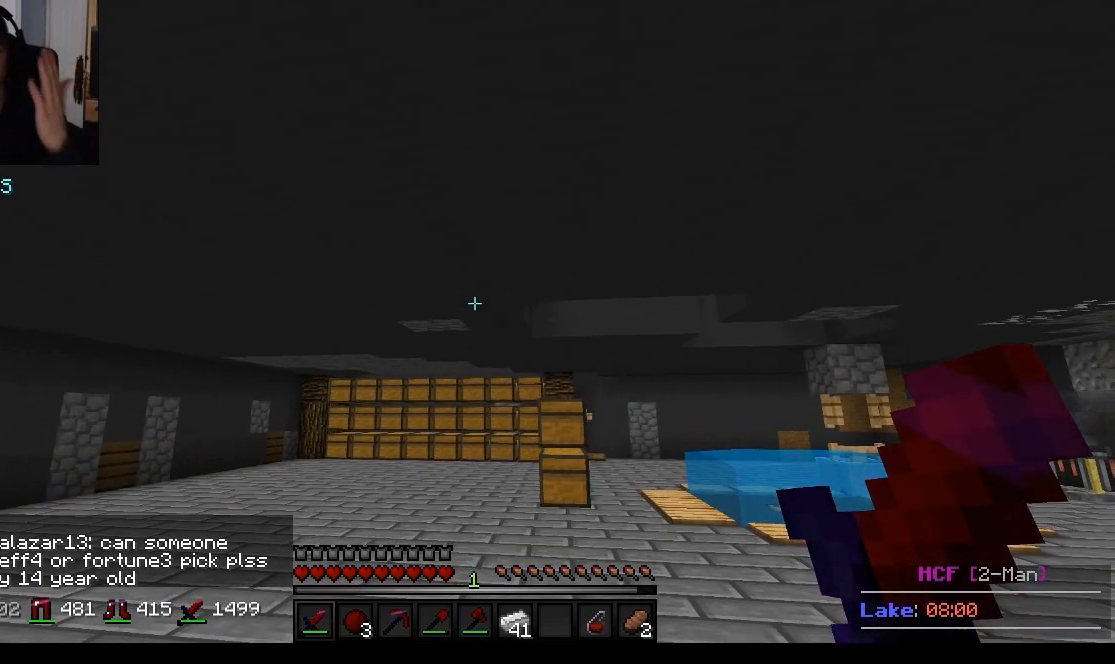
{"keys": [], "mouse": [], "events": []}
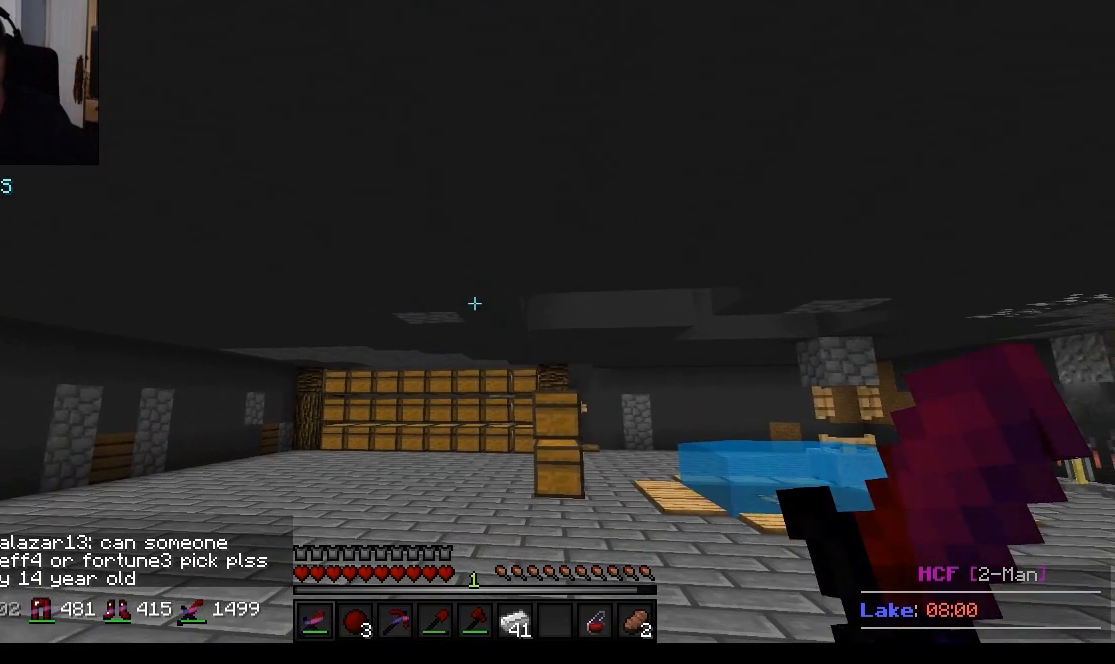
{"keys": ["w"], "mouse": [], "events": [[333, "w", "down"]]}
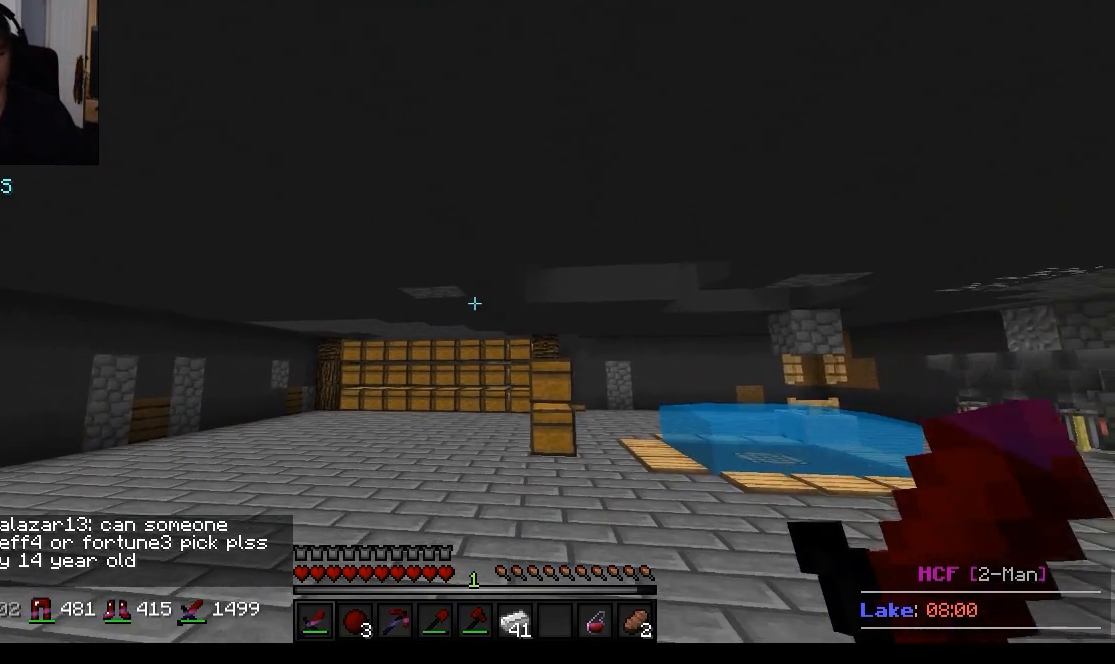
{"keys": ["s"], "mouse": [], "events": [[200, "w", "up"], [350, "s", "down"]]}
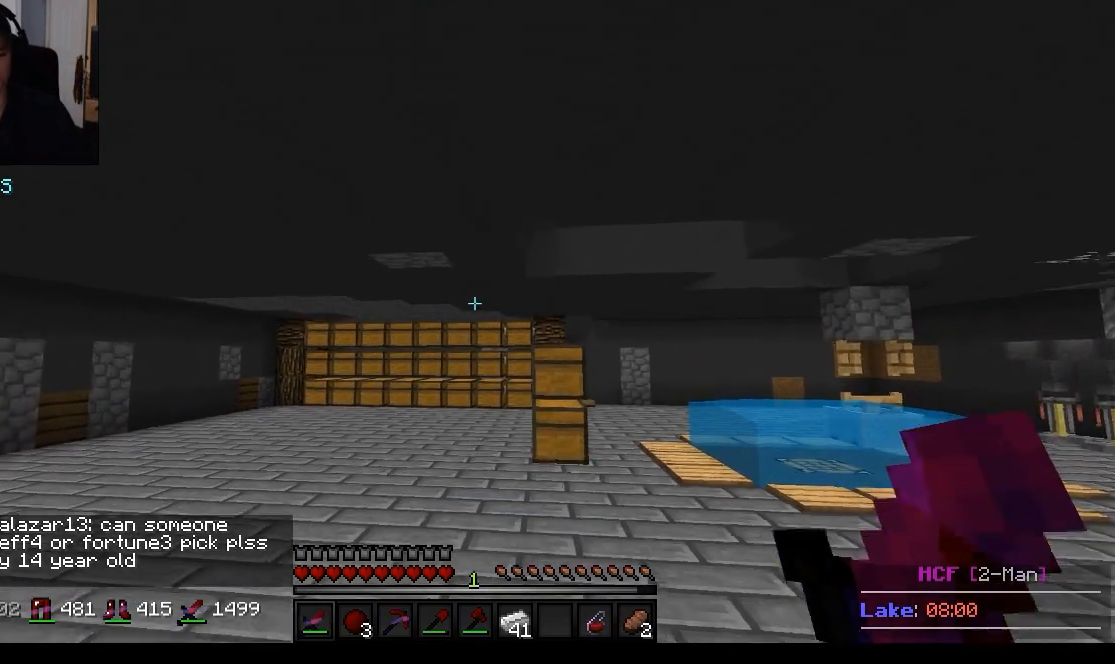
{"keys": ["a", "s"], "mouse": [], "events": [[450, "a", "down"]]}
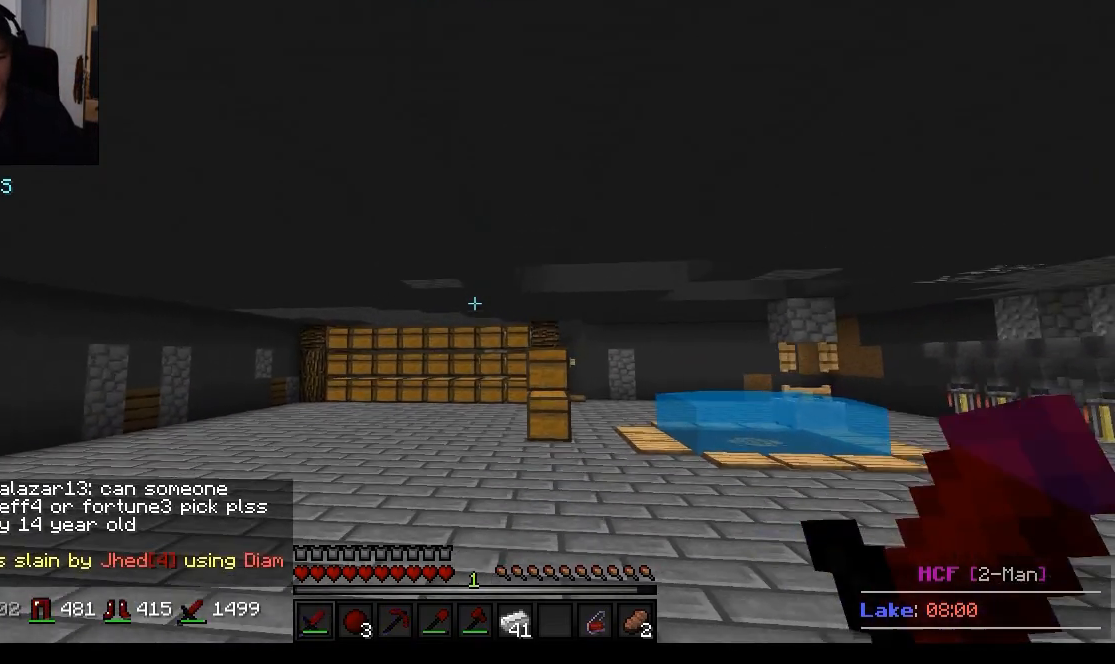
{"keys": ["a", "s"], "mouse": [], "events": []}
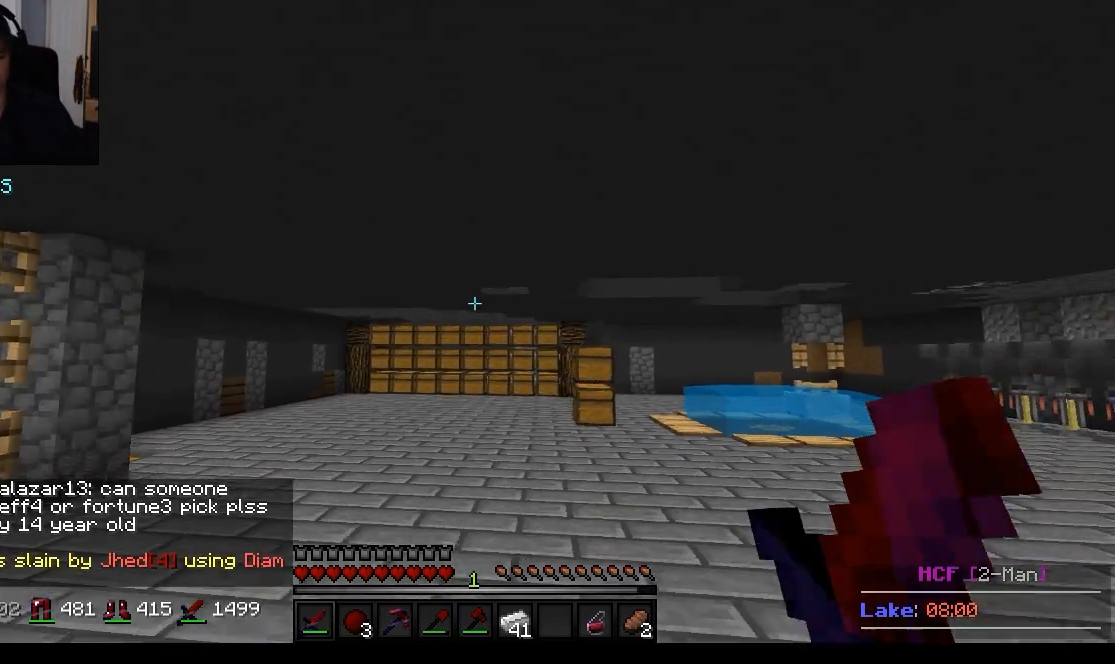
{"keys": ["d"], "mouse": [], "events": [[166, "a", "up"], [266, "d", "down"], [383, "s", "up"]]}
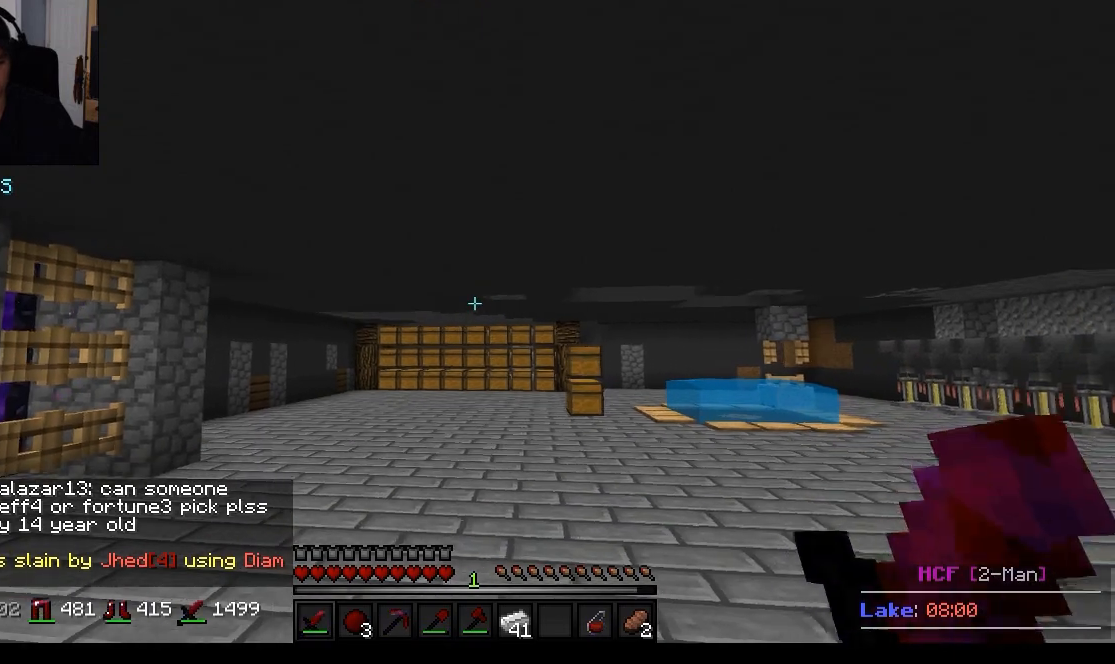
{"keys": ["a", "d"], "mouse": [], "events": [[50, "w", "down"], [400, "a", "down"], [400, "w", "up"]]}
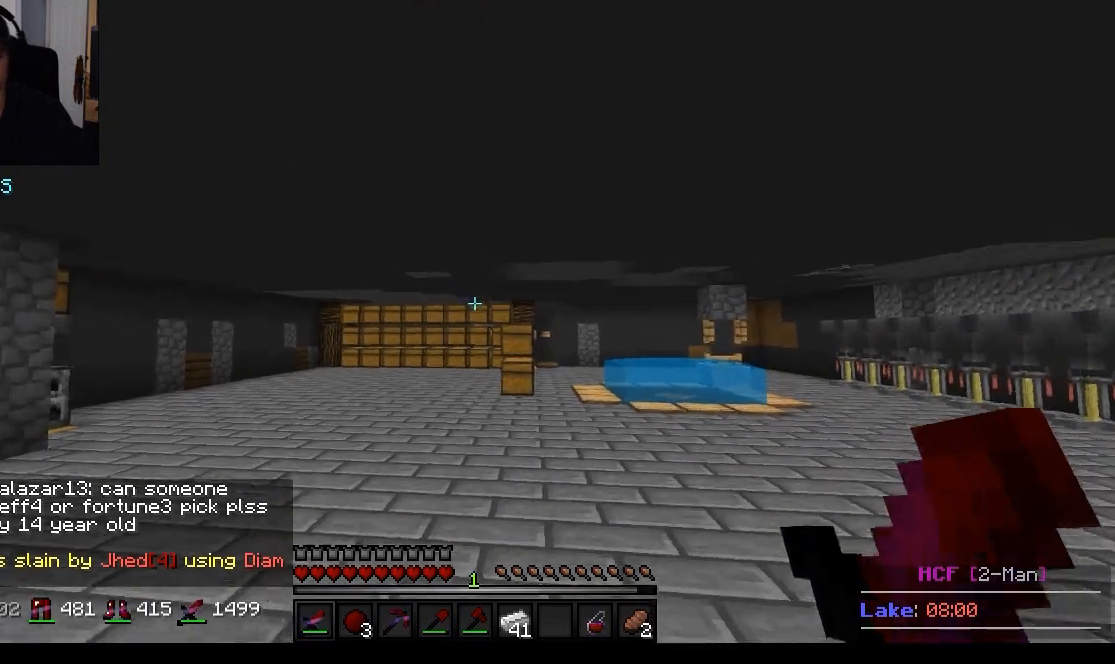
{"keys": ["a", "w"], "mouse": [], "events": [[66, "a", "up"], [317, "a", "down"], [350, "d", "up"], [433, "w", "down"]]}
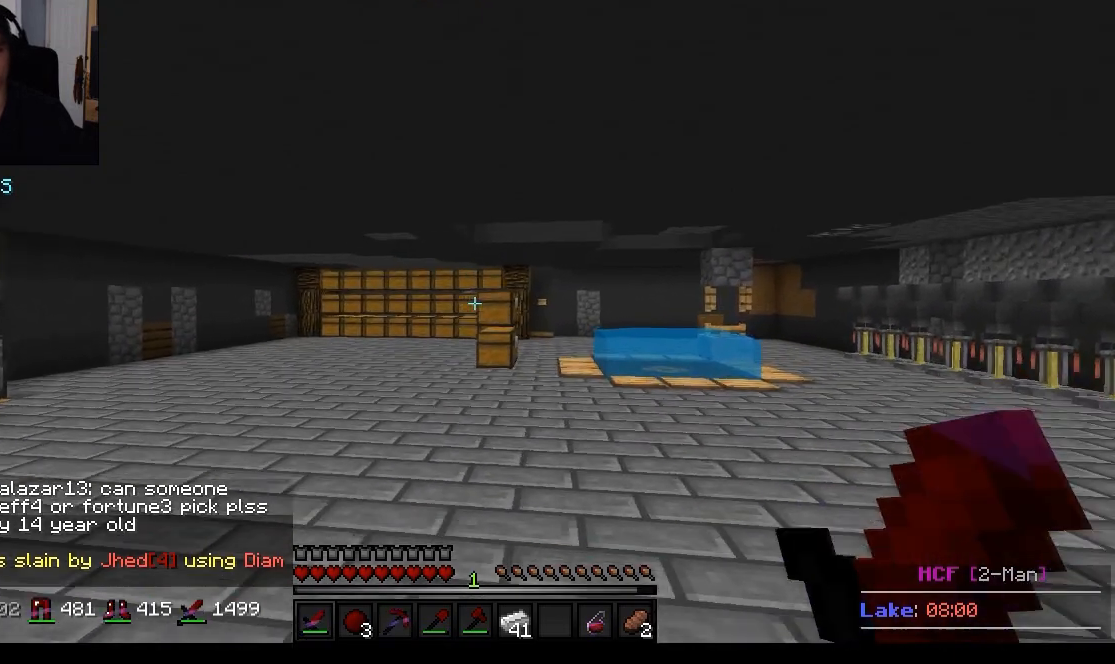
{"keys": [], "mouse": [], "events": [[17, "a", "up"], [33, "d", "down"], [133, "w", "up"], [267, "a", "down"], [300, "d", "up"], [484, "a", "up"]]}
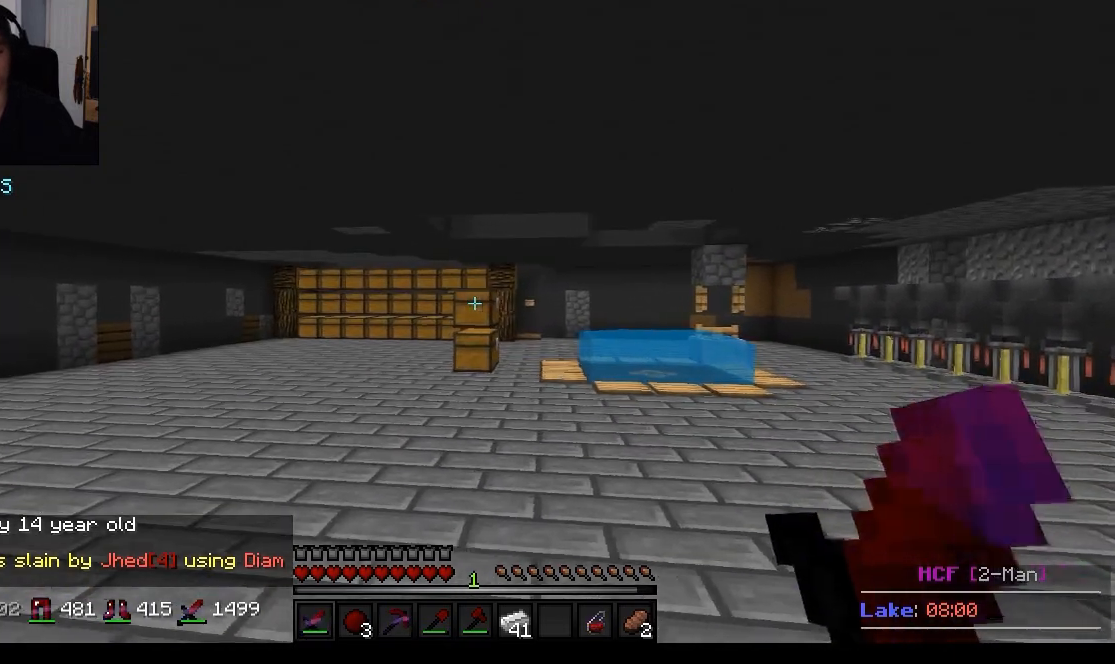
{"keys": [], "mouse": [], "events": [[16, "d", "down"], [166, "d", "up"]]}